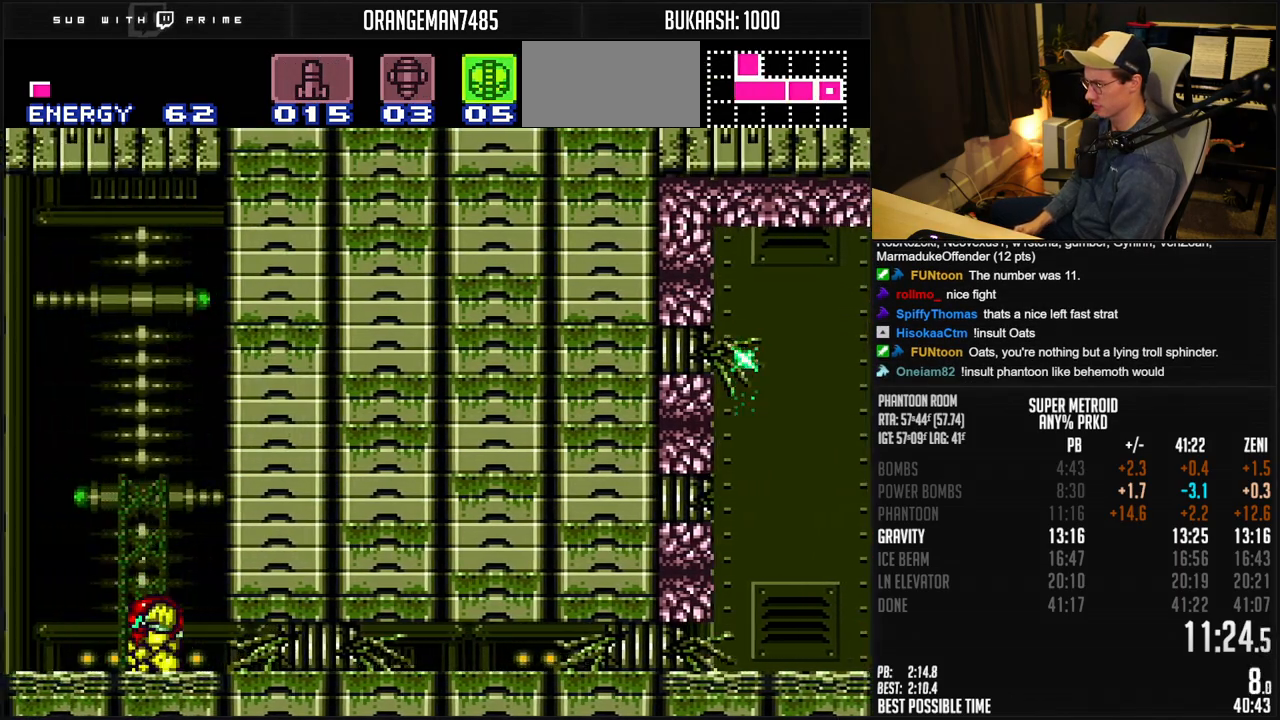
Gameplay with a controller (Nintendo layout); each line is a JSON object with the inputs held at the frame after it. "events" lists button and stick changes between this image and that frame as [ms after this image, input, new state], when the widget could be followed in between. Not read: L1 L3 R3.
{"buttons": ["A", "B", "DPAD_LEFT"], "events": [[250, "A", "down"], [300, "DPAD_LEFT", "up"], [367, "DPAD_LEFT", "down"]]}
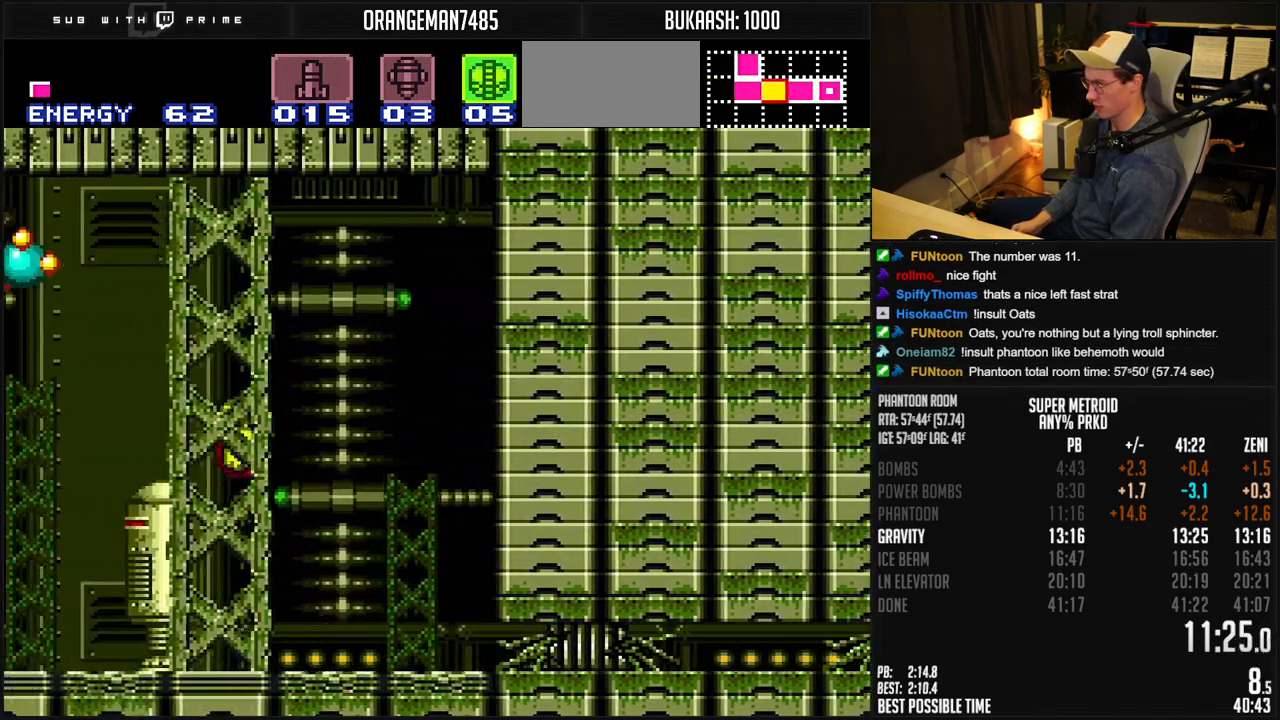
{"buttons": ["B", "DPAD_LEFT"], "events": [[50, "A", "up"], [100, "B", "up"], [217, "B", "down"]]}
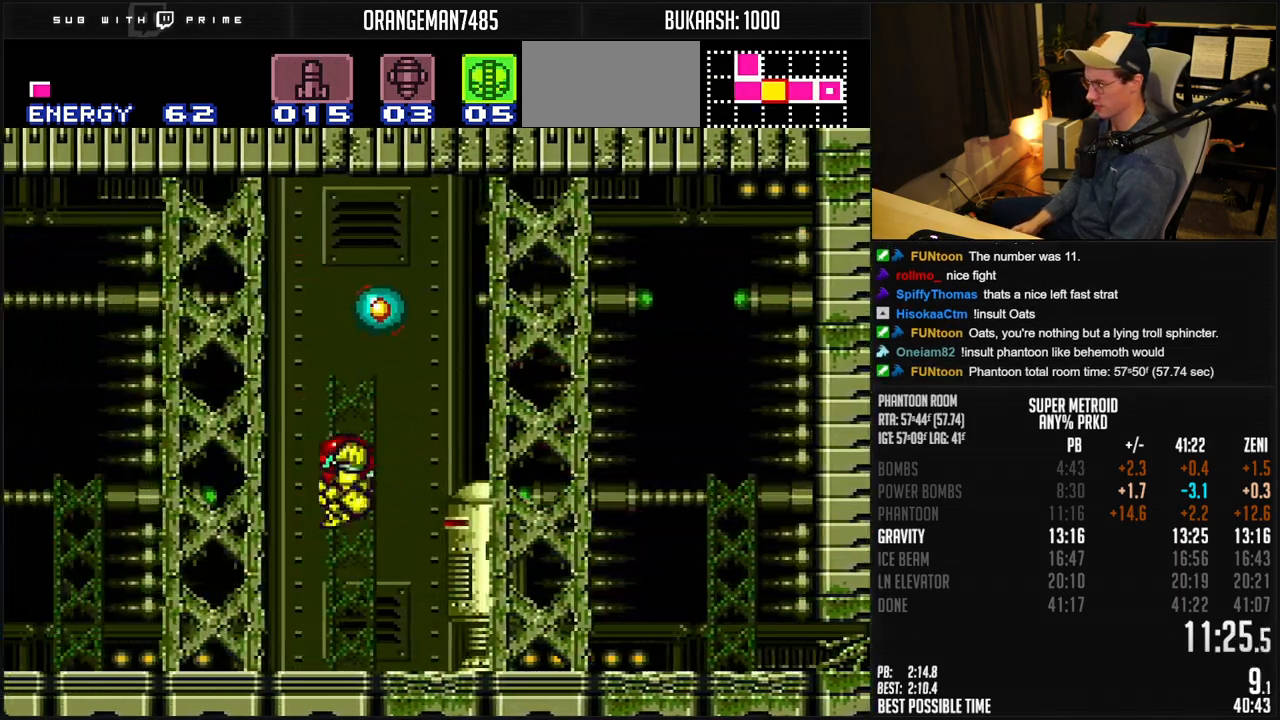
{"buttons": ["B", "DPAD_LEFT"], "events": [[50, "DPAD_DOWN", "down"], [83, "DPAD_LEFT", "up"], [200, "DPAD_DOWN", "up"], [200, "DPAD_LEFT", "down"], [283, "R1", "down"], [367, "X", "down"], [433, "R1", "up"], [450, "X", "up"]]}
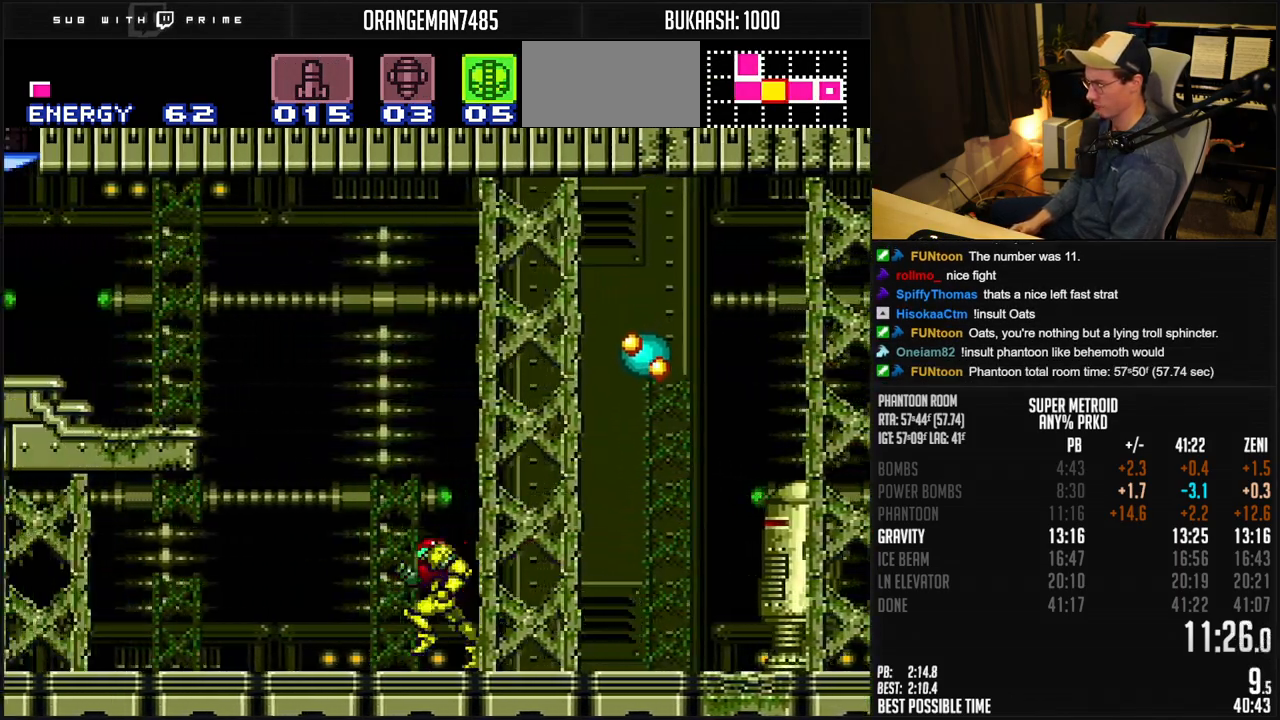
{"buttons": ["B", "DPAD_LEFT"], "events": [[33, "A", "down"], [333, "DPAD_DOWN", "down"], [367, "DPAD_LEFT", "up"], [383, "A", "up"], [417, "B", "up"], [450, "DPAD_DOWN", "up"], [450, "DPAD_LEFT", "down"], [483, "B", "down"]]}
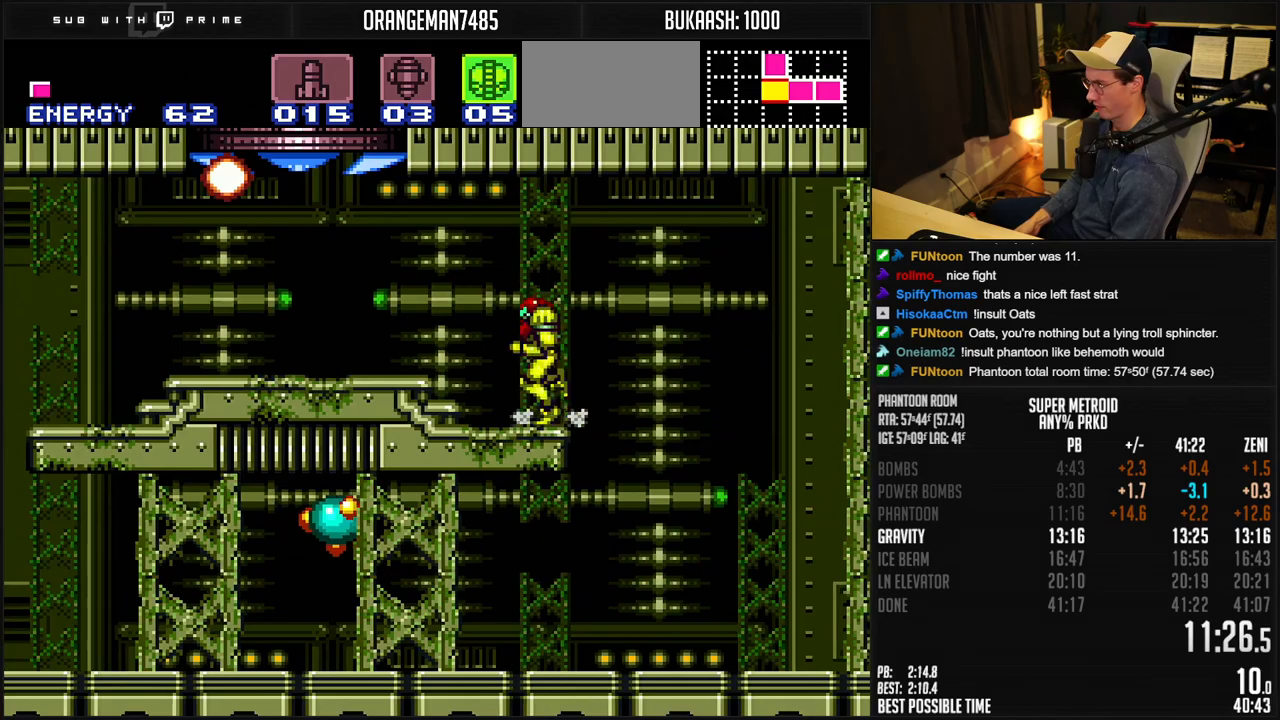
{"buttons": ["B", "DPAD_RIGHT"], "events": [[250, "A", "down"], [300, "DPAD_LEFT", "up"], [367, "DPAD_RIGHT", "down"], [500, "A", "up"]]}
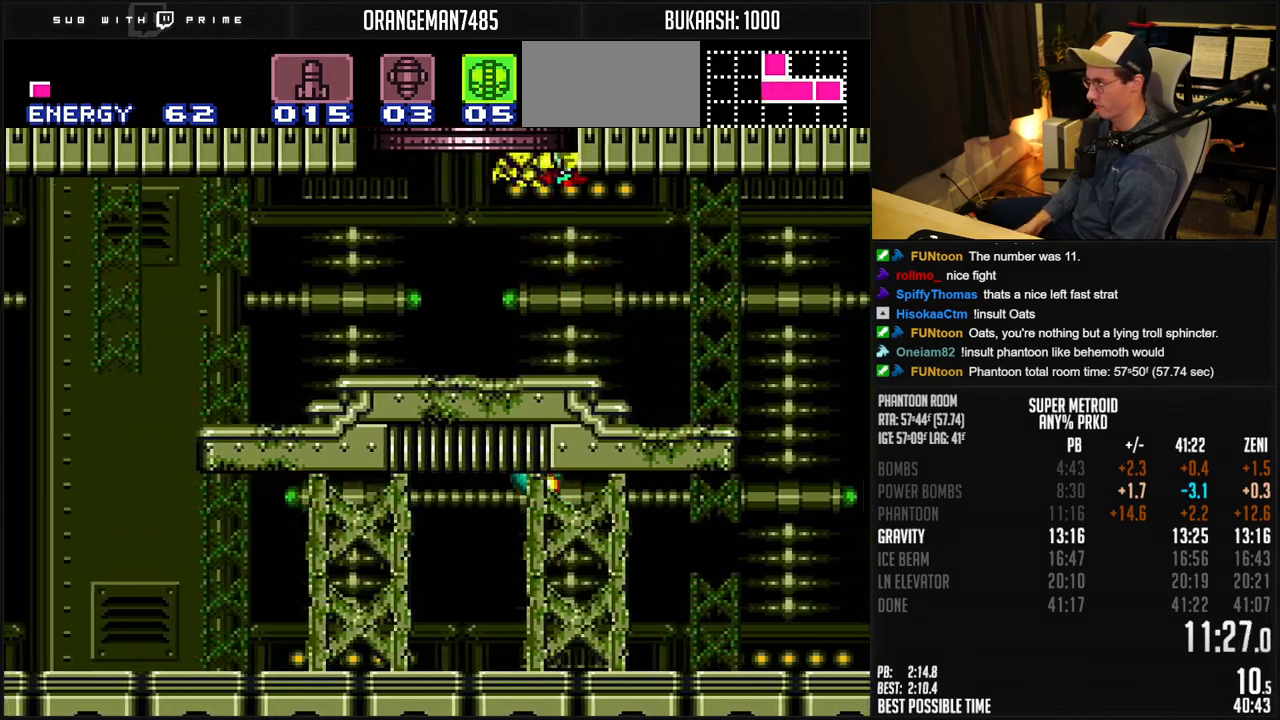
{"buttons": ["A", "B"], "events": [[17, "B", "up"], [17, "DPAD_RIGHT", "up"], [83, "B", "down"], [83, "DPAD_LEFT", "down"], [133, "A", "down"], [417, "DPAD_LEFT", "up"]]}
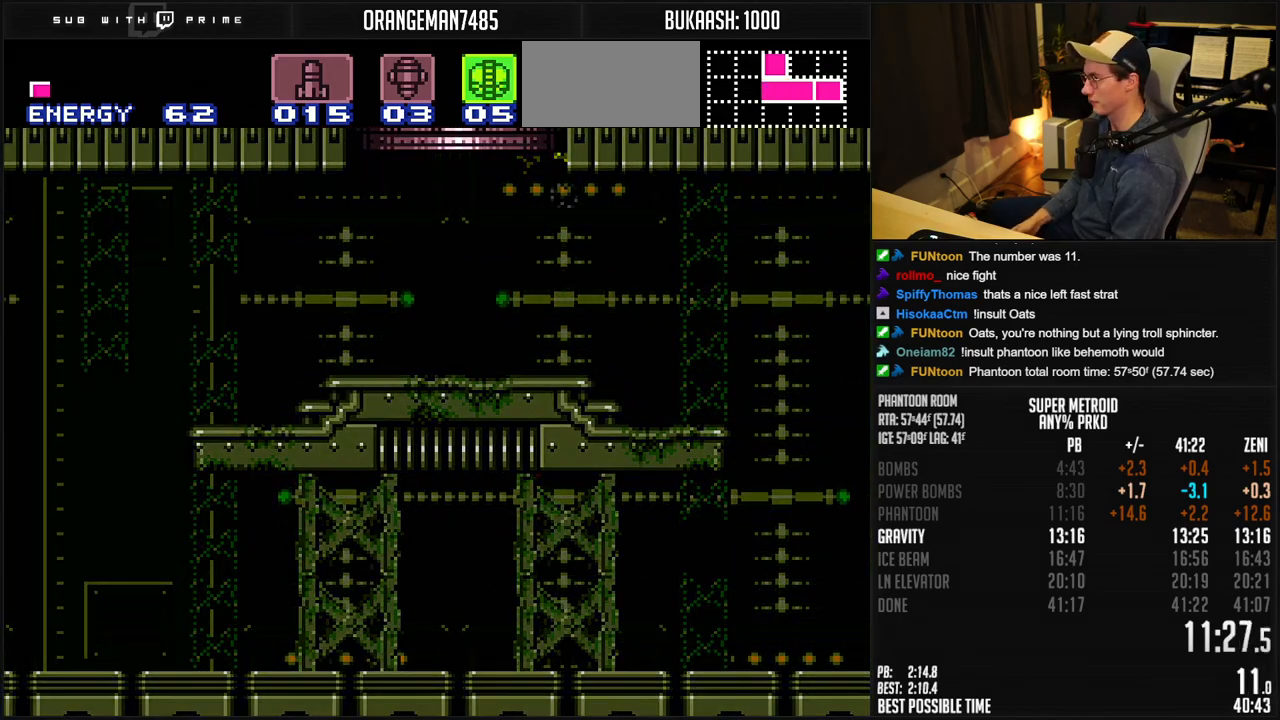
{"buttons": ["B"], "events": [[267, "A", "up"], [300, "B", "up"], [467, "B", "down"]]}
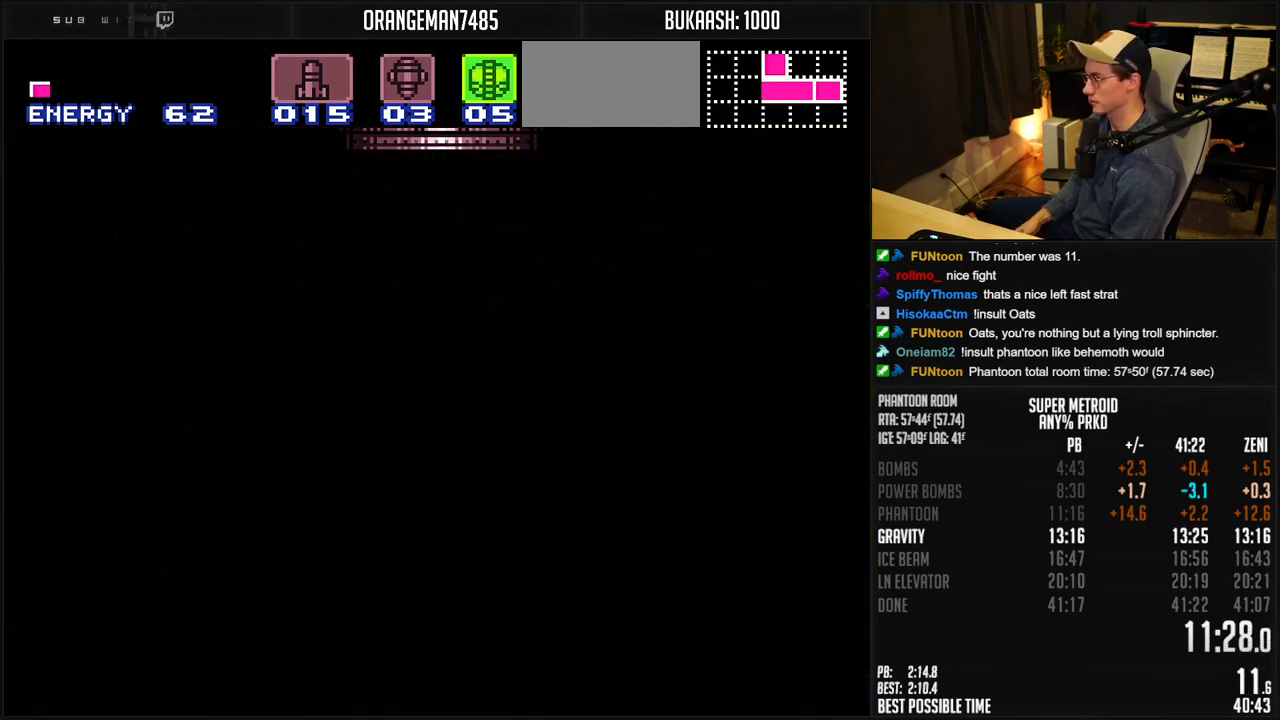
{"buttons": ["B"], "events": []}
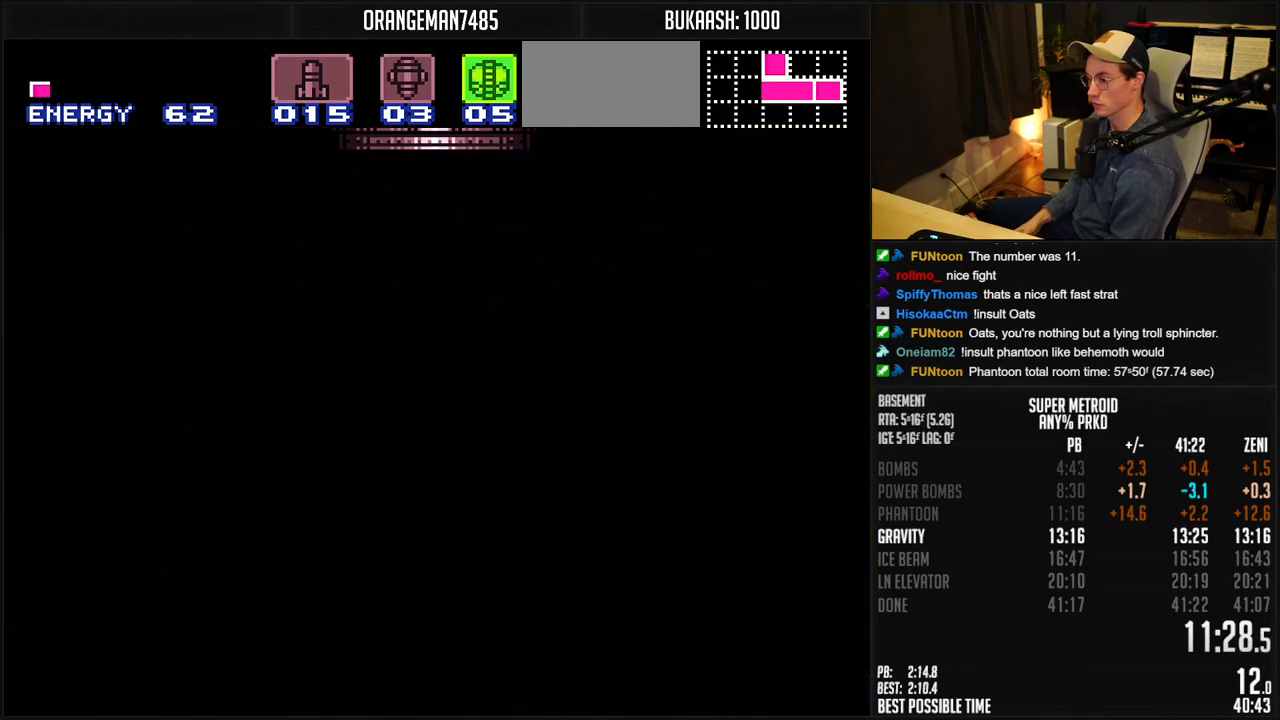
{"buttons": ["B"], "events": [[50, "B", "up"], [100, "B", "down"]]}
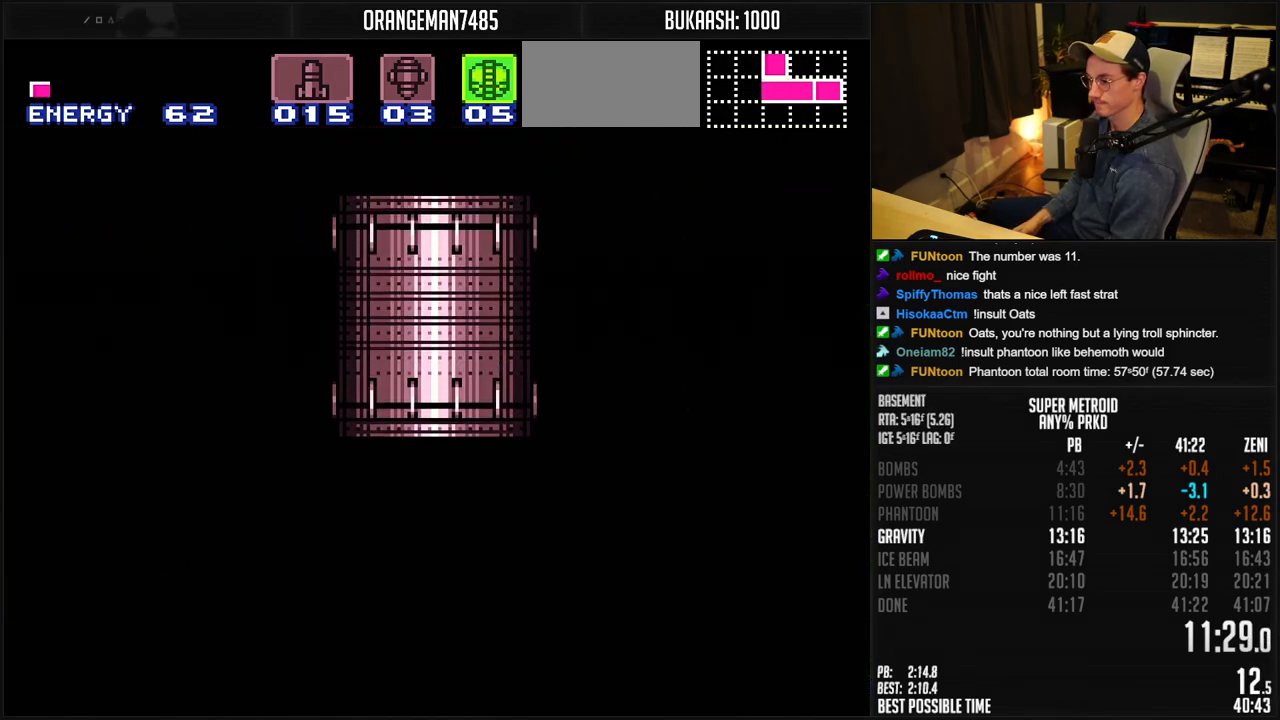
{"buttons": ["B"], "events": [[317, "R1", "down"], [400, "R1", "up"]]}
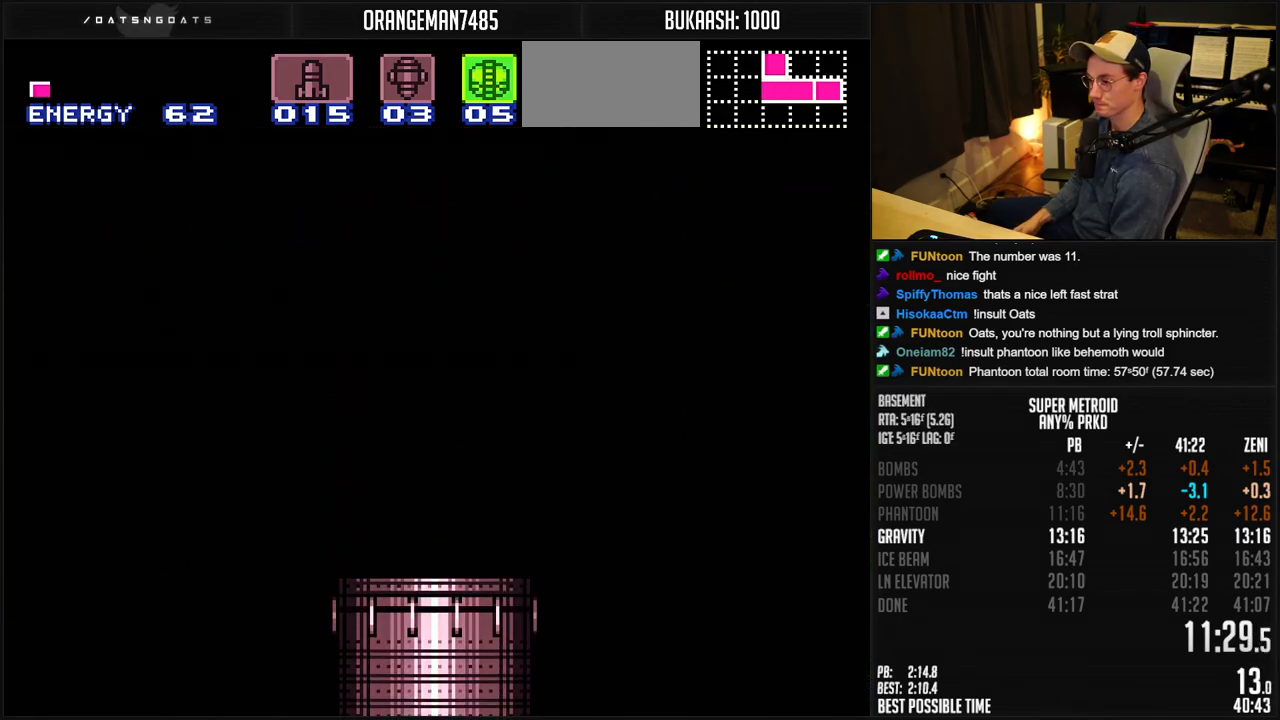
{"buttons": ["A", "B", "DPAD_LEFT"], "events": [[150, "R1", "down"], [300, "R1", "up"], [417, "A", "down"], [417, "DPAD_LEFT", "down"]]}
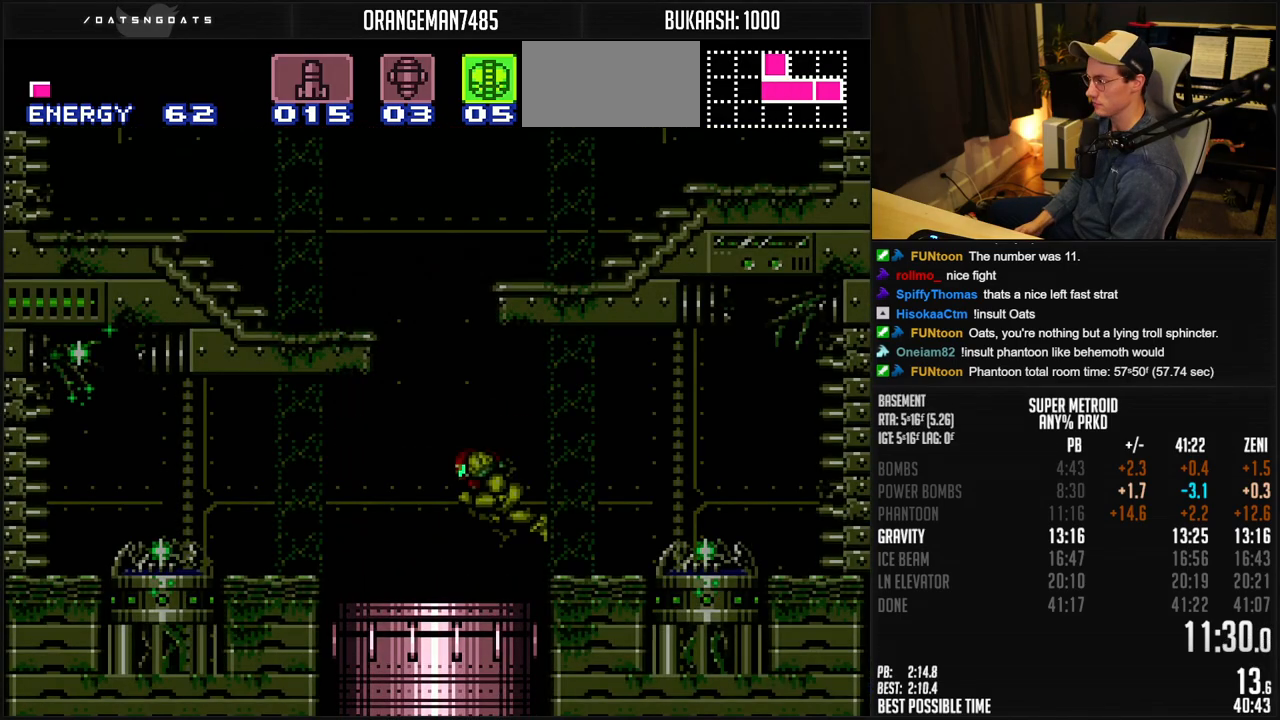
{"buttons": ["A", "B", "DPAD_RIGHT"], "events": [[17, "DPAD_LEFT", "up"], [50, "DPAD_LEFT", "down"], [417, "DPAD_LEFT", "up"], [467, "DPAD_RIGHT", "down"]]}
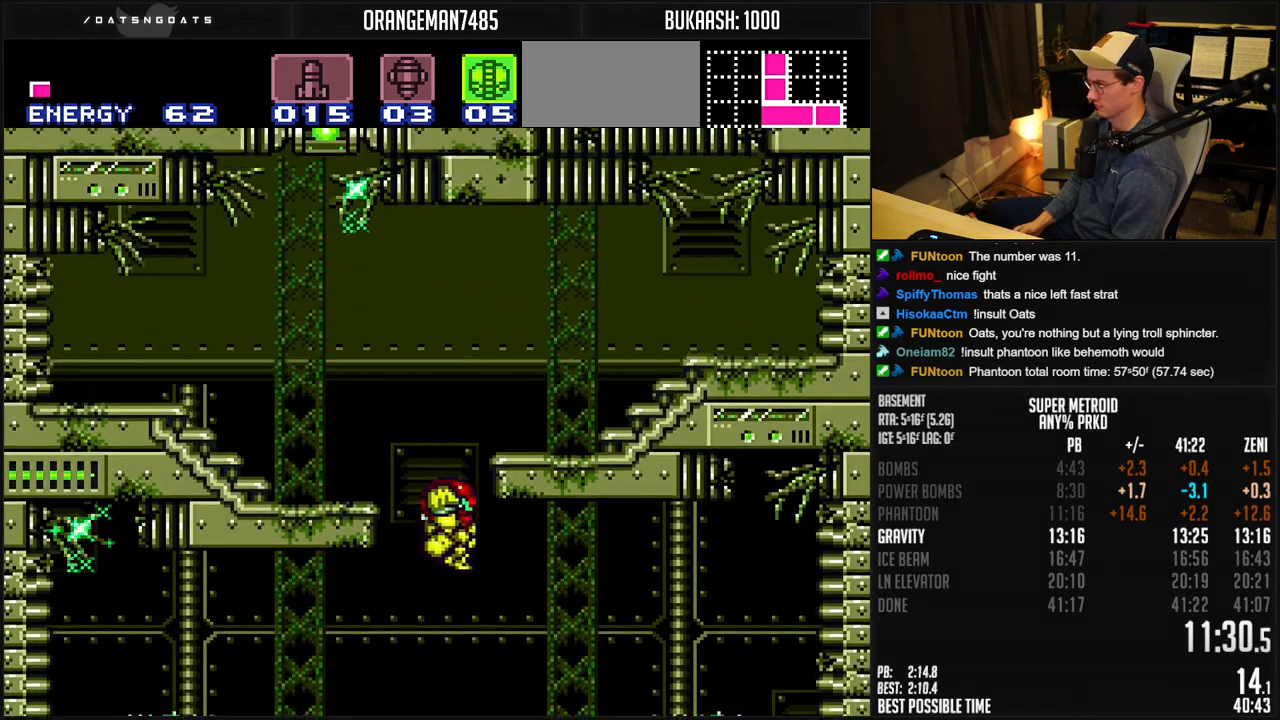
{"buttons": ["A", "B", "DPAD_RIGHT"], "events": [[50, "DPAD_RIGHT", "up"], [117, "DPAD_LEFT", "down"], [150, "A", "up"], [150, "B", "up"], [200, "A", "down"], [200, "B", "down"], [267, "DPAD_DOWN", "down"], [283, "DPAD_LEFT", "up"], [300, "DPAD_DOWN", "up"], [300, "DPAD_RIGHT", "down"]]}
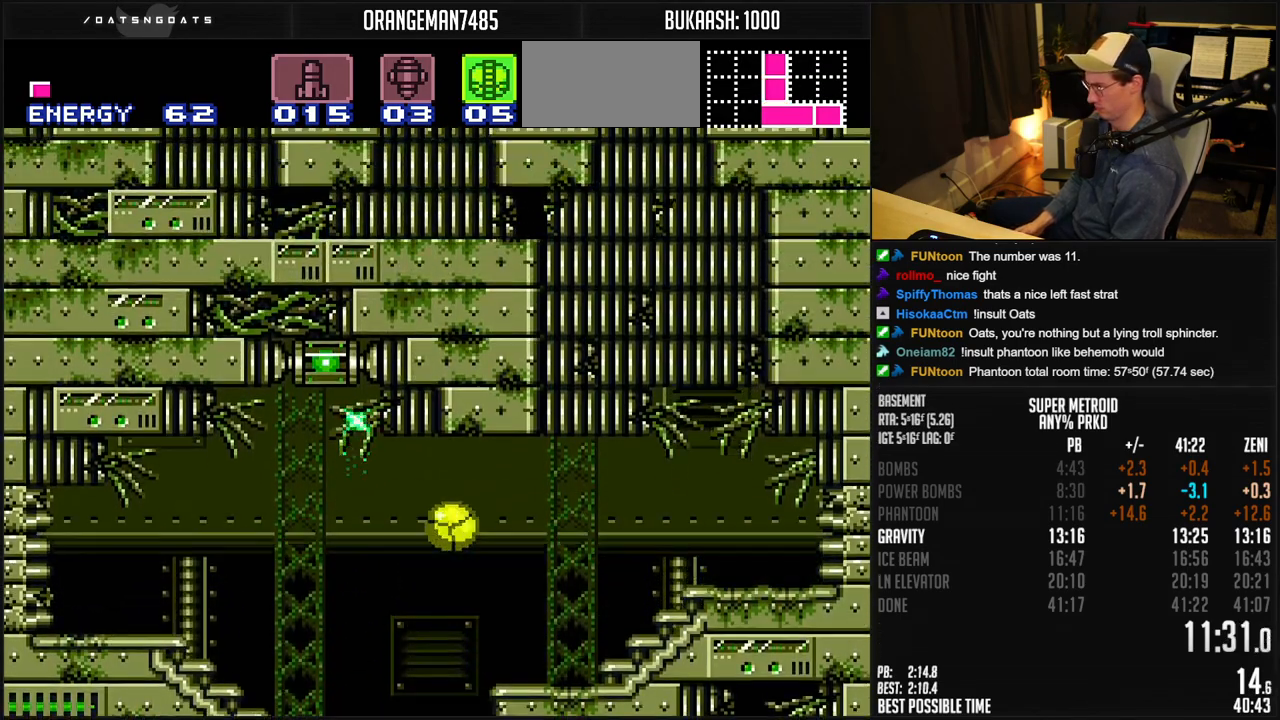
{"buttons": ["B", "DPAD_RIGHT"], "events": [[150, "X", "down"], [200, "X", "up"], [250, "A", "up"], [250, "B", "up"], [283, "B", "down"], [283, "Y", "down"], [367, "Y", "up"]]}
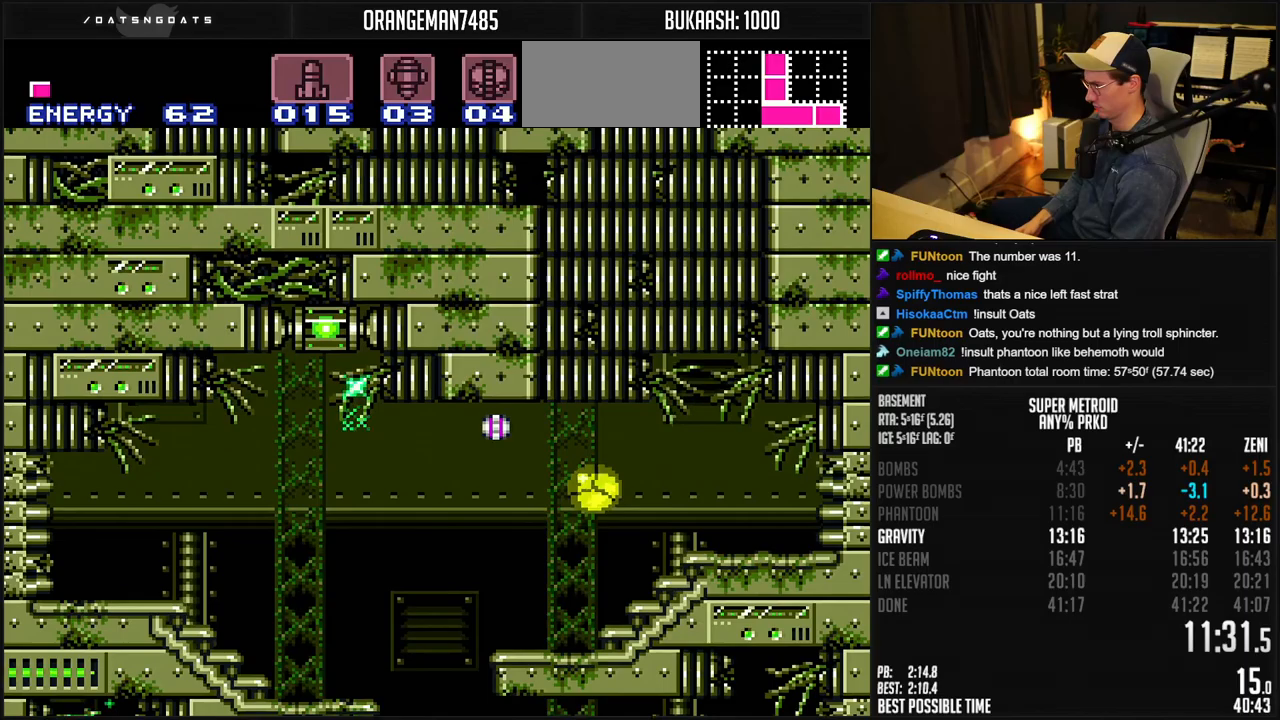
{"buttons": ["B", "DPAD_UP"], "events": [[100, "DPAD_RIGHT", "up"], [100, "DPAD_UP", "down"], [183, "DPAD_RIGHT", "down"], [183, "DPAD_UP", "up"], [450, "DPAD_RIGHT", "up"], [450, "DPAD_UP", "down"]]}
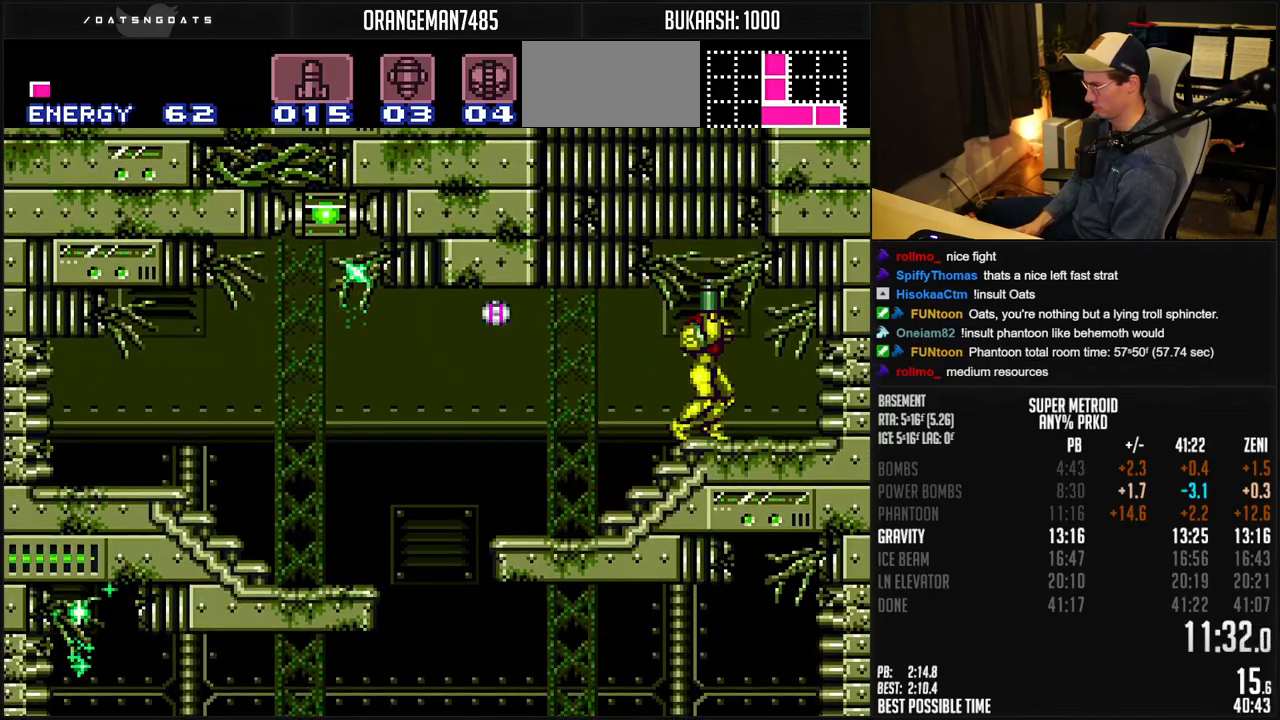
{"buttons": ["B", "DPAD_LEFT"], "events": [[67, "X", "down"], [100, "DPAD_RIGHT", "down"], [100, "DPAD_UP", "up"], [150, "X", "up"], [300, "DPAD_RIGHT", "up"], [350, "DPAD_LEFT", "down"]]}
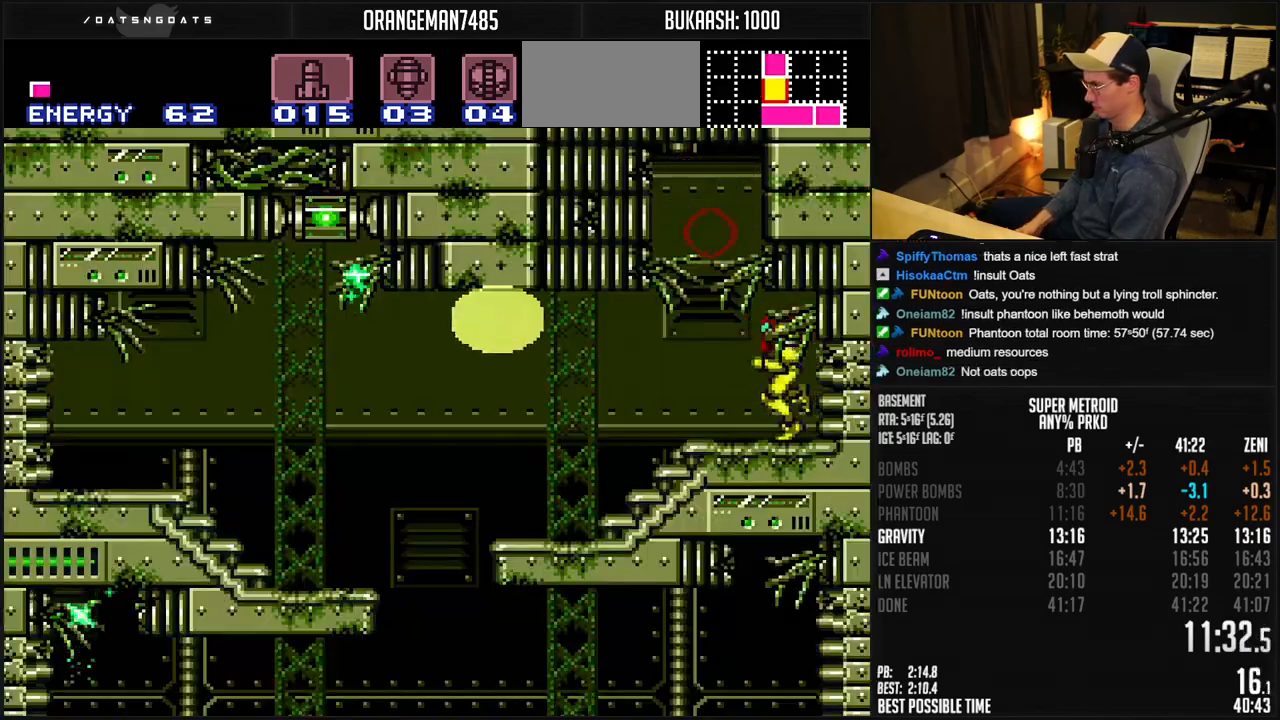
{"buttons": ["A", "B", "DPAD_LEFT"], "events": [[117, "A", "down"], [150, "DPAD_DOWN", "down"], [233, "DPAD_DOWN", "up"], [250, "DPAD_LEFT", "up"], [283, "DPAD_DOWN", "down"], [367, "DPAD_DOWN", "up"], [367, "DPAD_LEFT", "down"]]}
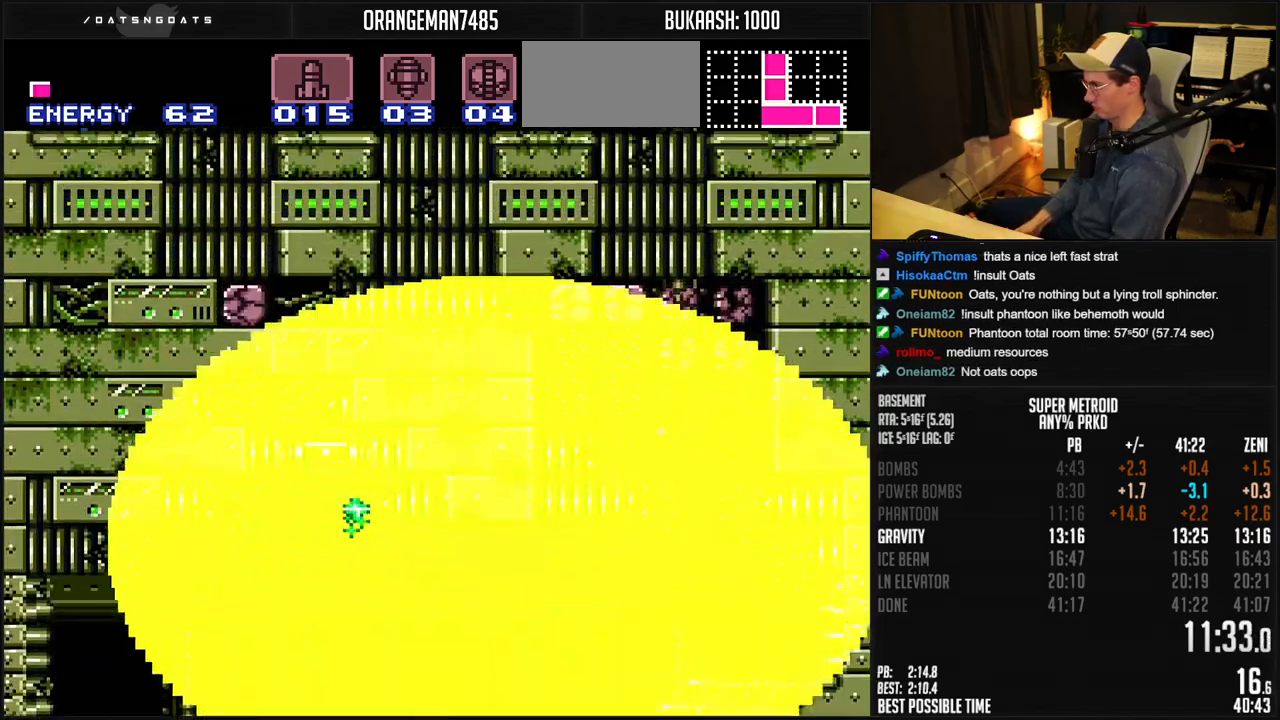
{"buttons": ["B", "DPAD_LEFT"], "events": [[50, "A", "up"], [117, "B", "up"], [200, "B", "down"]]}
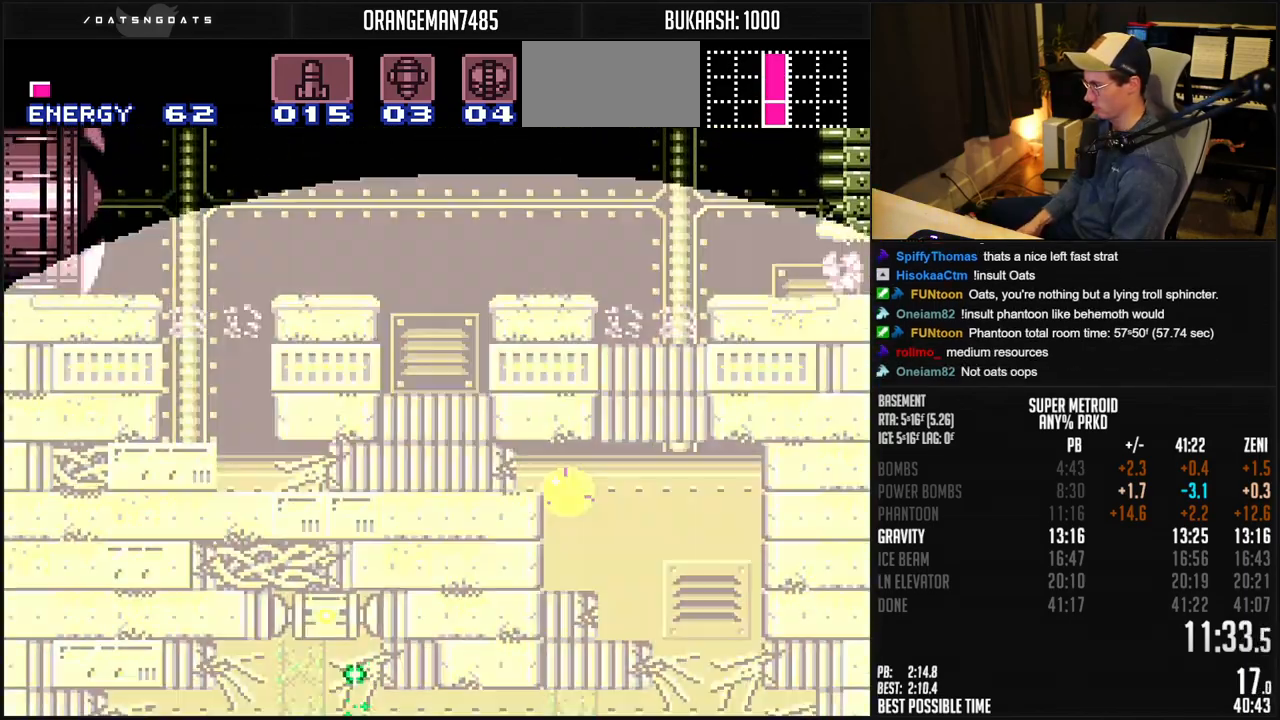
{"buttons": ["B", "DPAD_LEFT"], "events": [[300, "X", "down"], [367, "X", "up"], [433, "R1", "down"], [483, "R1", "up"]]}
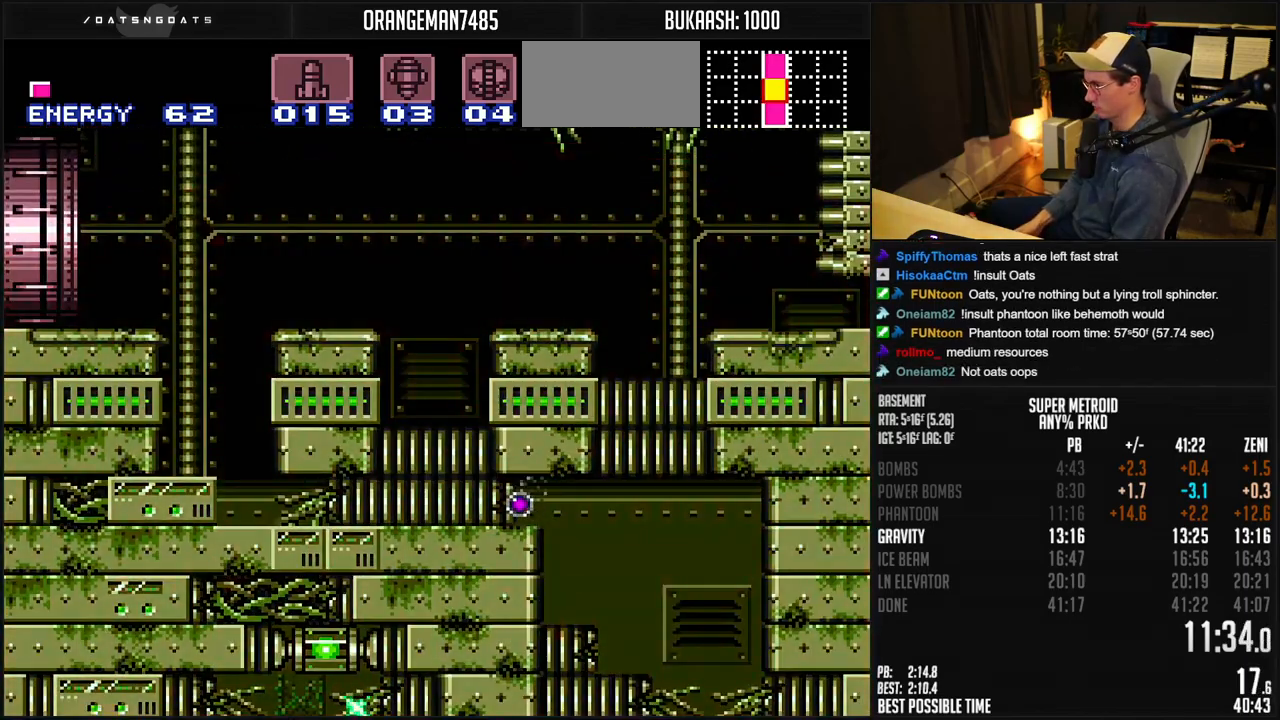
{"buttons": ["A", "B", "DPAD_LEFT"], "events": [[250, "DPAD_UP", "down"], [283, "DPAD_LEFT", "up"], [350, "DPAD_UP", "up"], [417, "A", "down"], [433, "DPAD_LEFT", "down"]]}
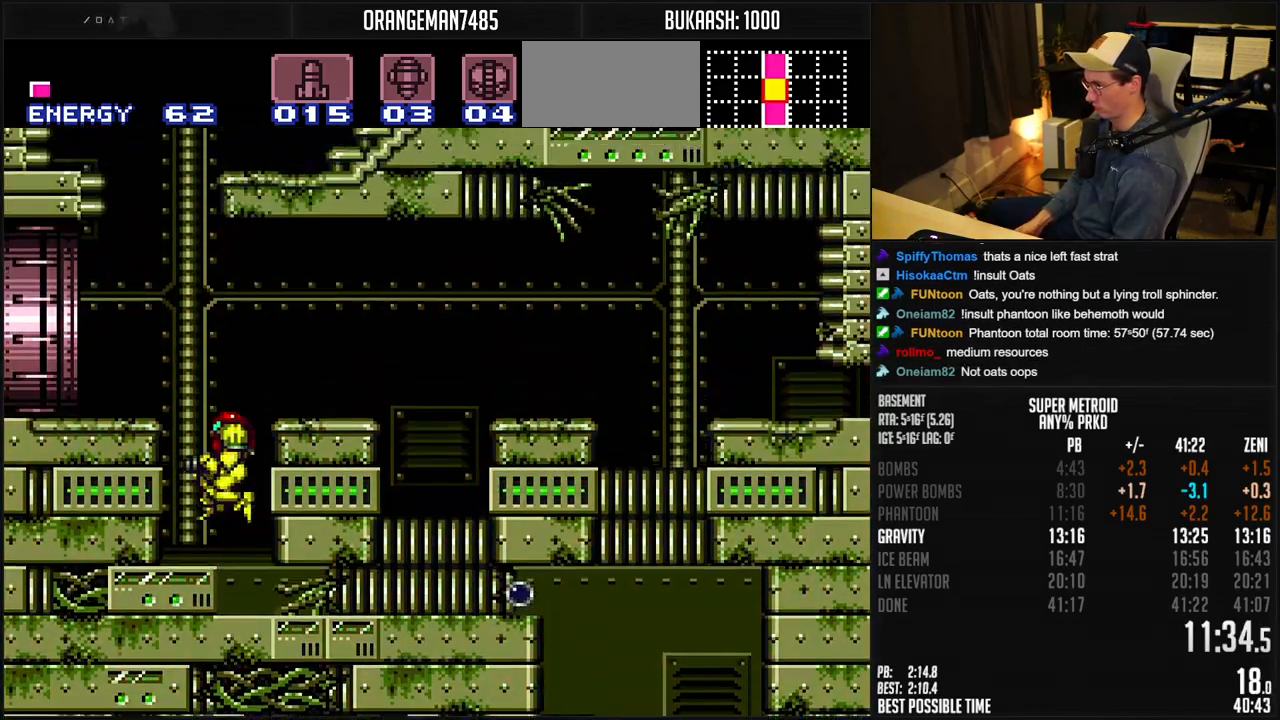
{"buttons": ["B", "DPAD_LEFT"], "events": [[167, "A", "up"], [183, "B", "up"], [267, "DPAD_DOWN", "down"], [267, "DPAD_LEFT", "up"], [283, "B", "down"], [400, "R1", "down"], [450, "DPAD_DOWN", "up"], [450, "DPAD_LEFT", "down"], [450, "R1", "up"]]}
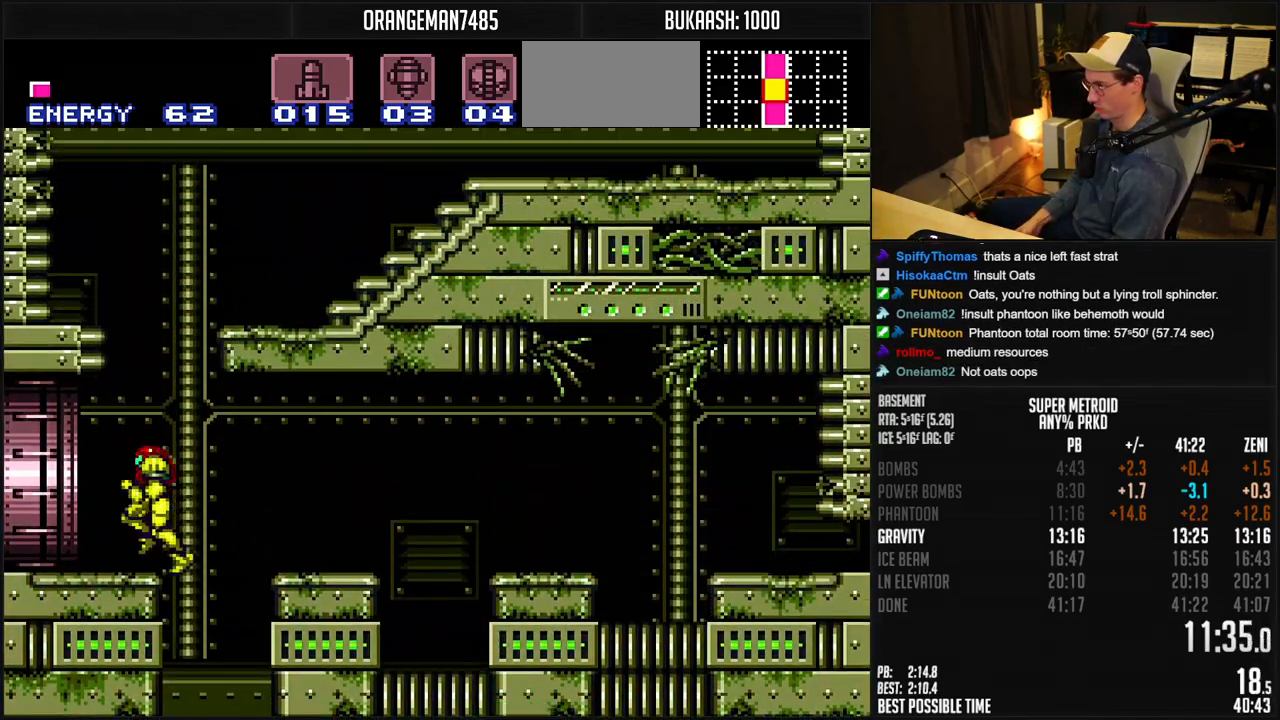
{"buttons": ["B", "DPAD_LEFT"], "events": []}
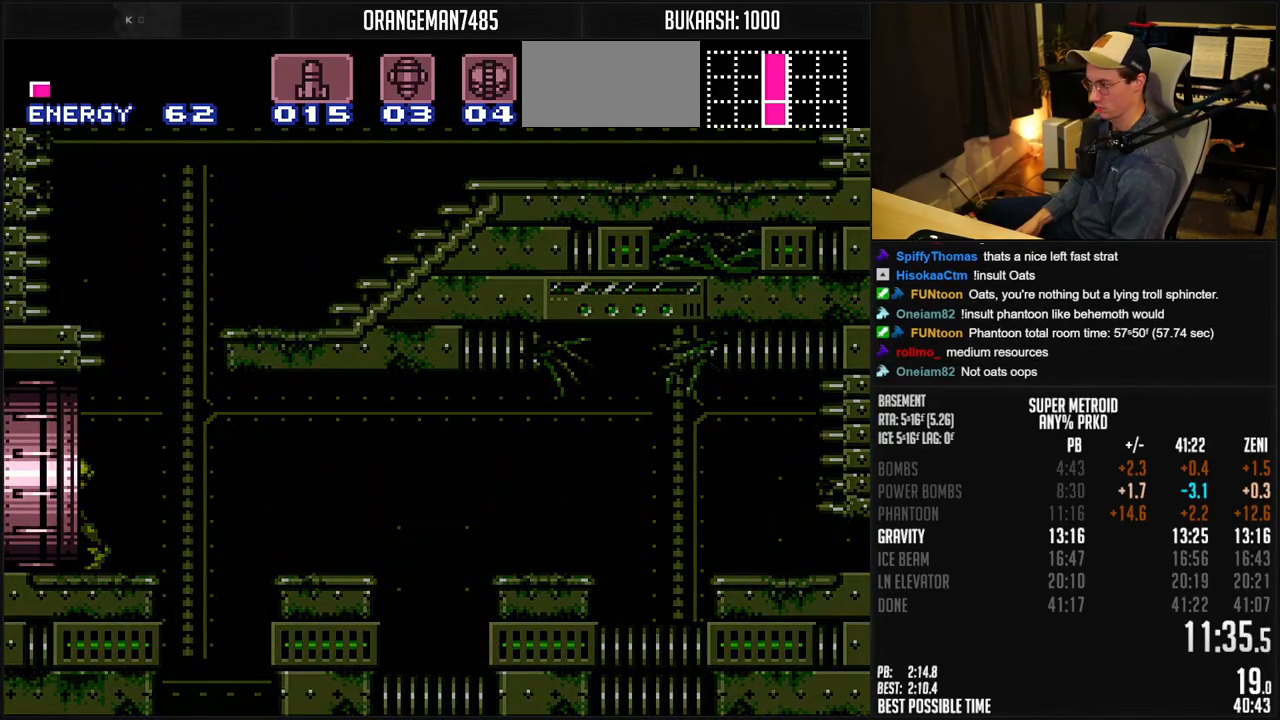
{"buttons": ["B"], "events": [[83, "B", "up"], [250, "B", "down"], [350, "DPAD_LEFT", "up"]]}
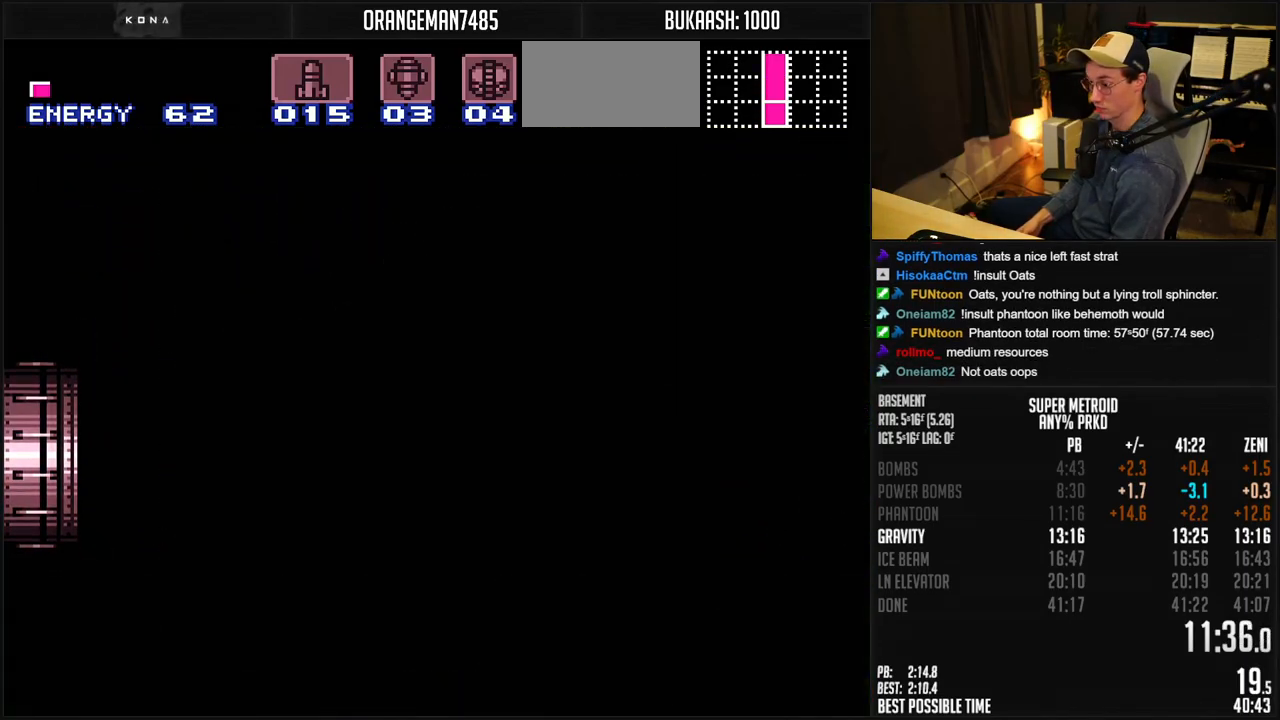
{"buttons": ["B"], "events": []}
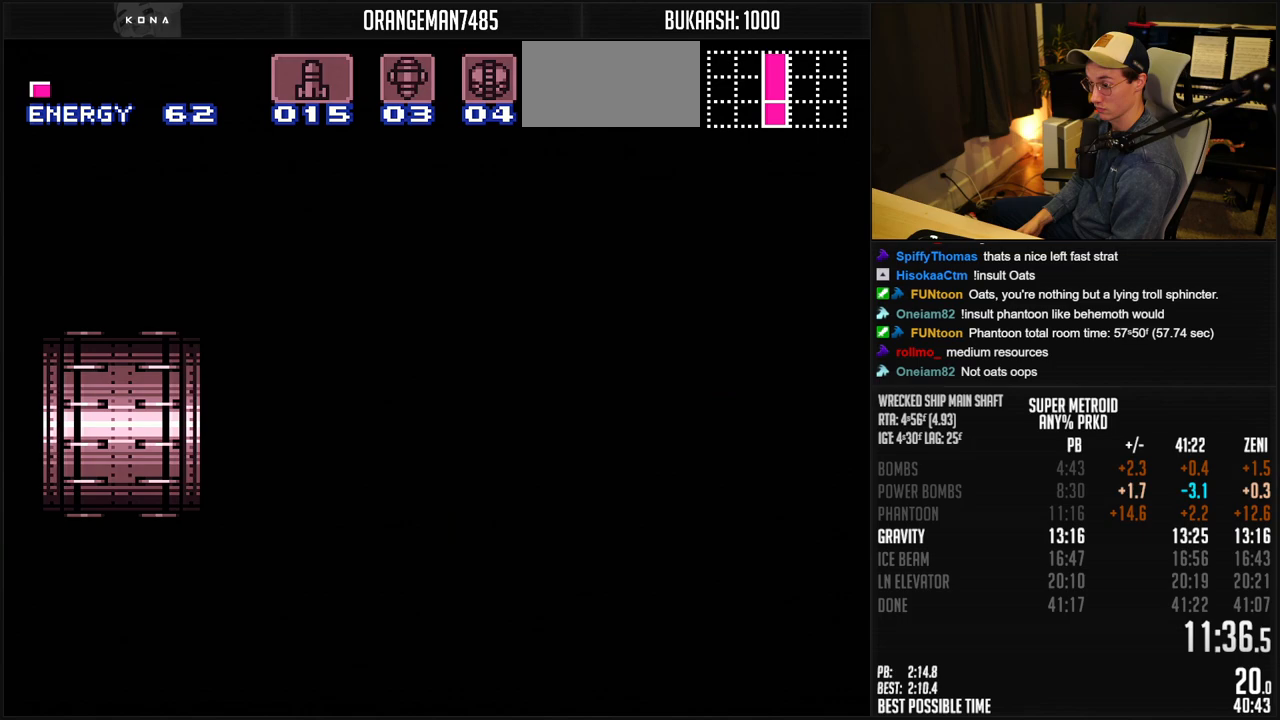
{"buttons": ["B", "DPAD_LEFT"], "events": [[483, "DPAD_LEFT", "down"]]}
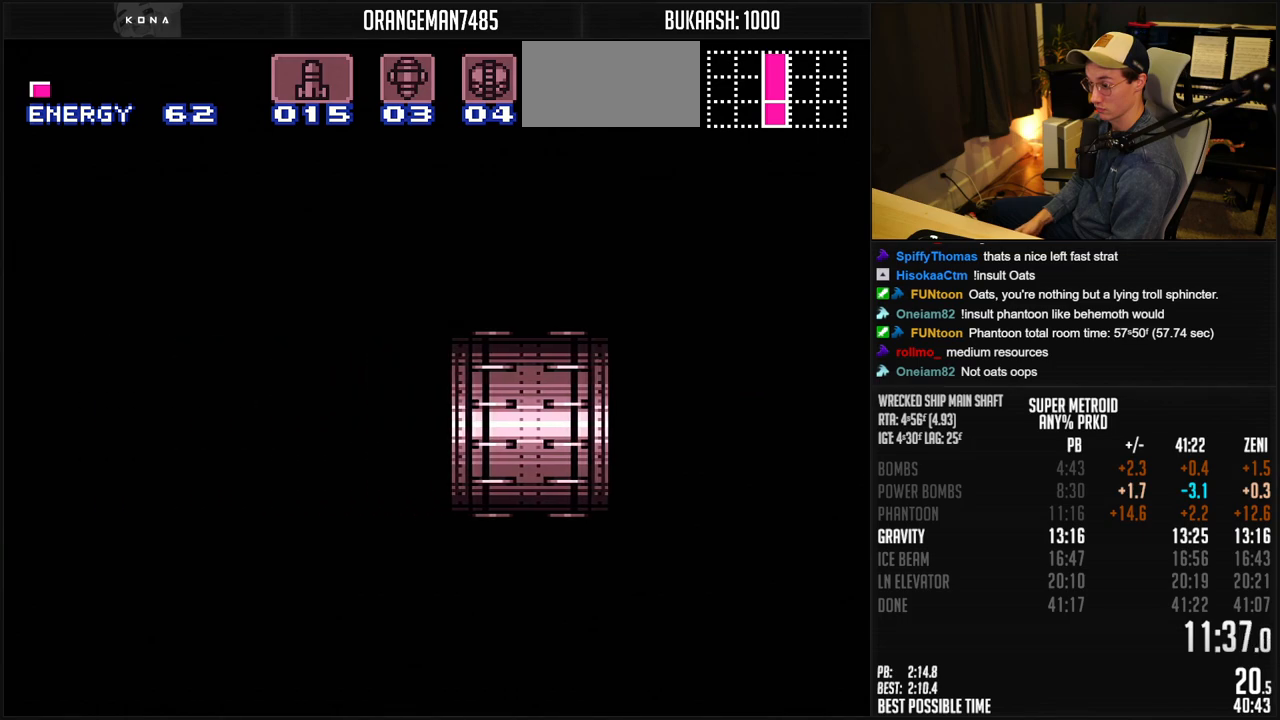
{"buttons": ["B", "DPAD_LEFT"], "events": [[50, "DPAD_LEFT", "up"], [117, "DPAD_LEFT", "down"], [217, "DPAD_LEFT", "up"], [283, "DPAD_LEFT", "down"], [383, "DPAD_LEFT", "up"], [417, "DPAD_LEFT", "down"]]}
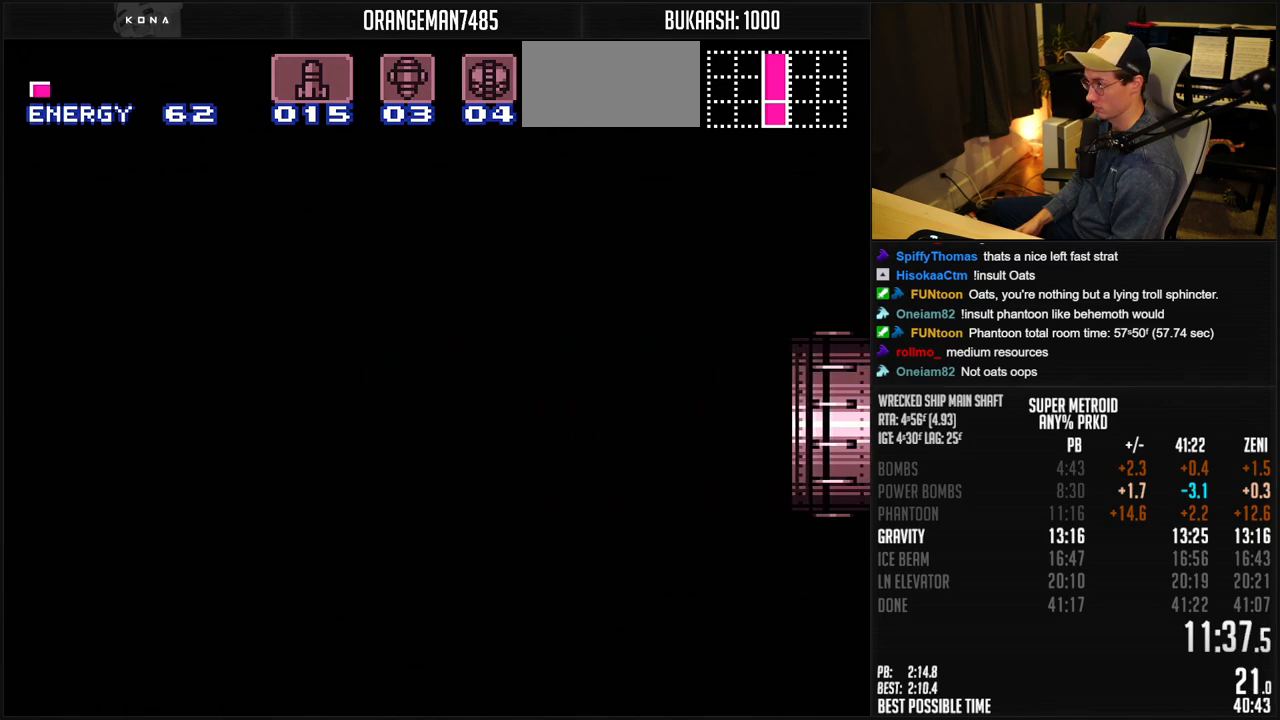
{"buttons": ["B", "DPAD_LEFT"], "events": [[33, "DPAD_LEFT", "up"], [83, "DPAD_LEFT", "down"], [250, "R1", "down"], [333, "R1", "up"]]}
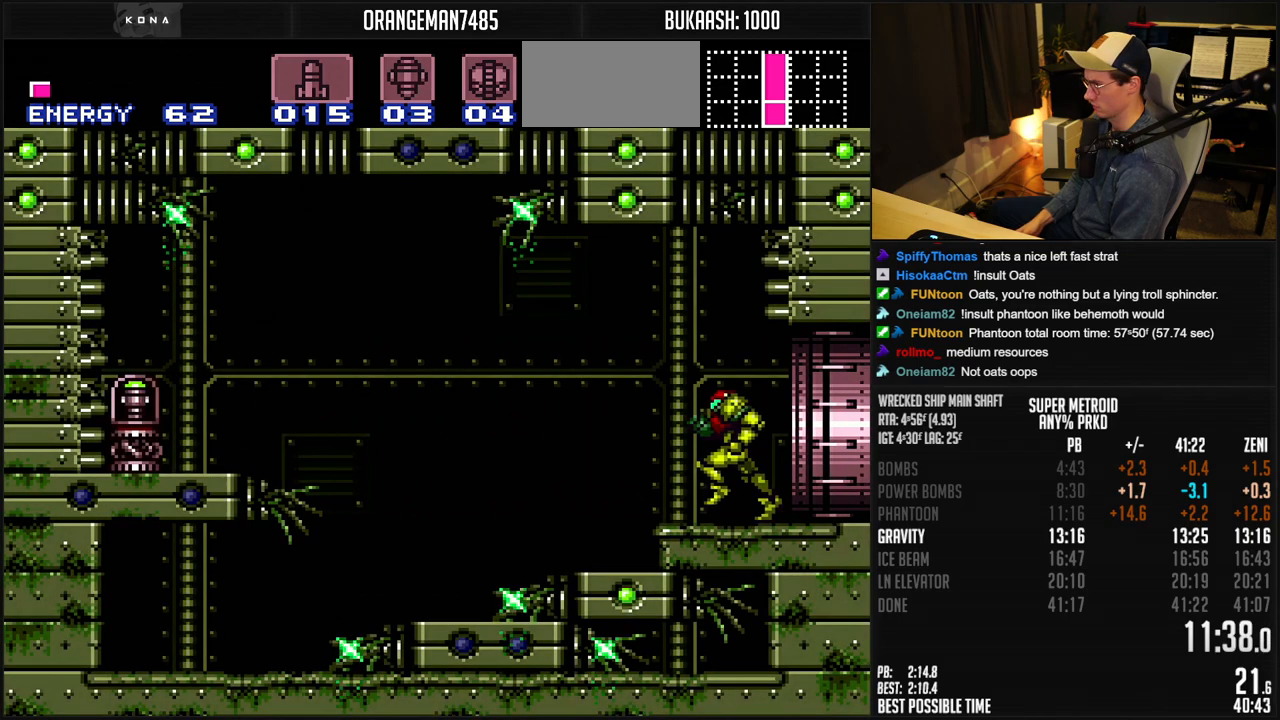
{"buttons": ["DPAD_LEFT"], "events": [[200, "A", "down"], [467, "A", "up"], [467, "B", "up"]]}
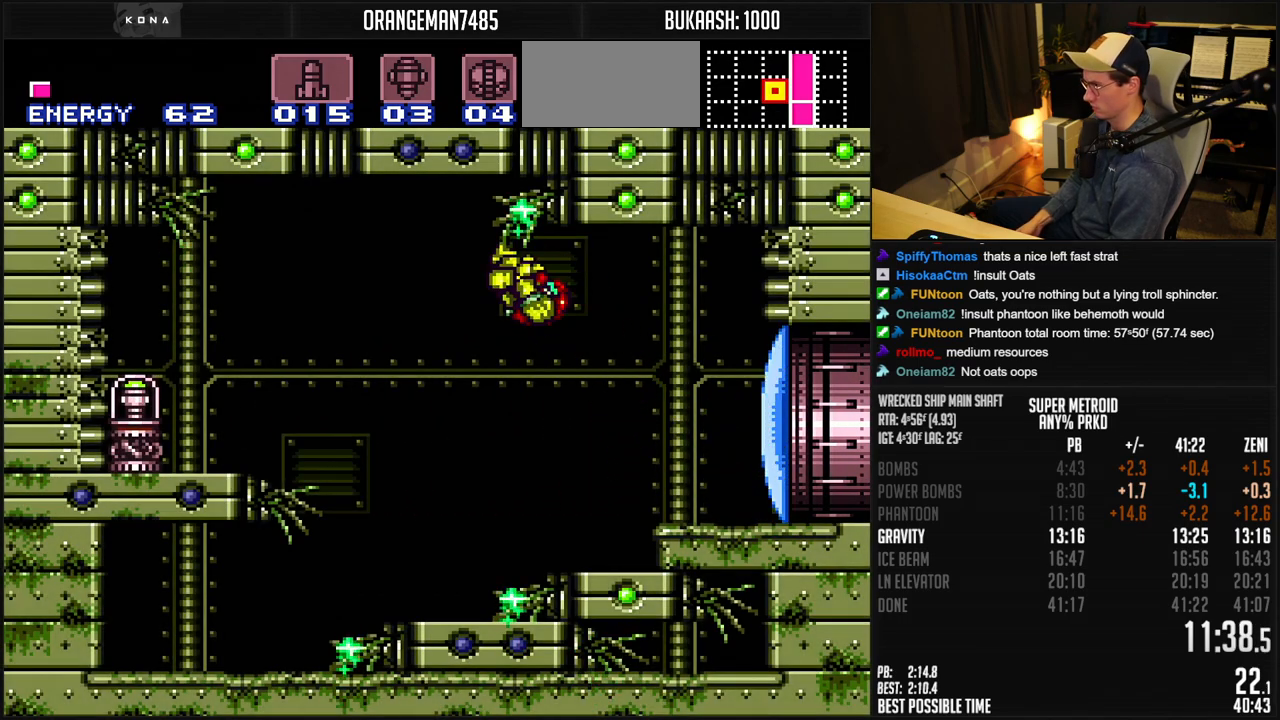
{"buttons": ["B", "DPAD_LEFT"], "events": [[117, "B", "down"]]}
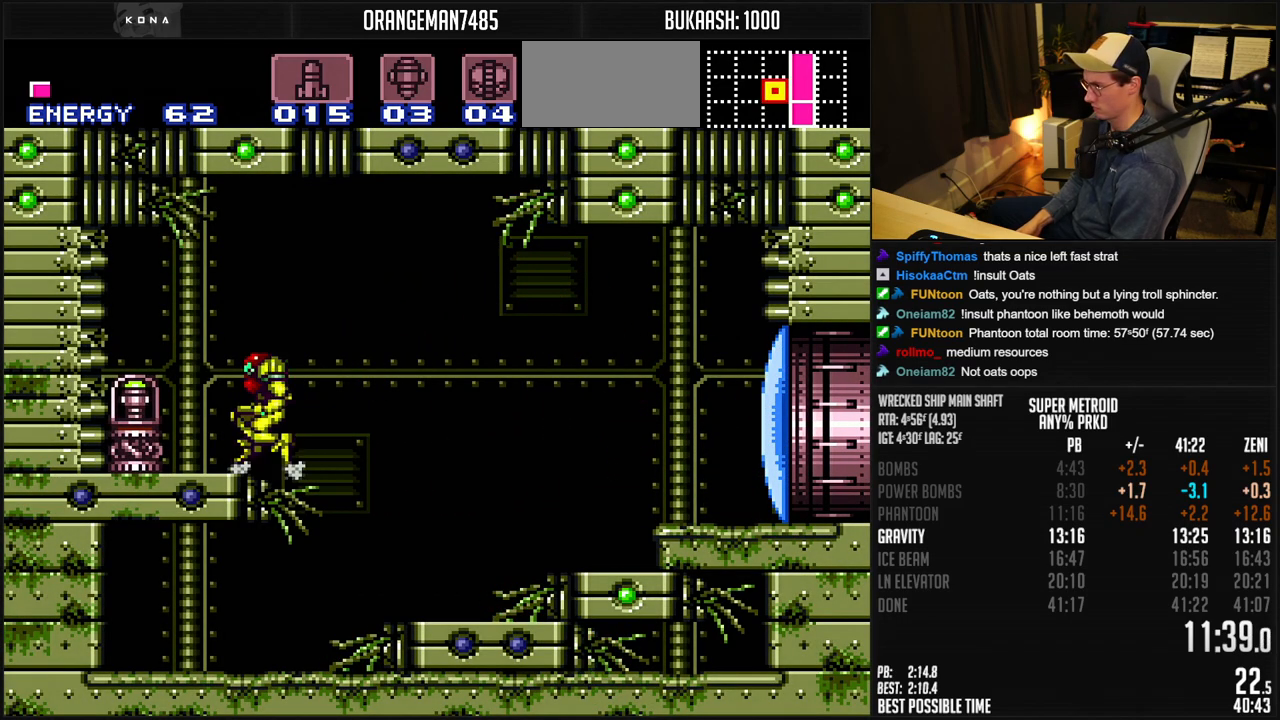
{"buttons": ["B", "DPAD_LEFT"], "events": []}